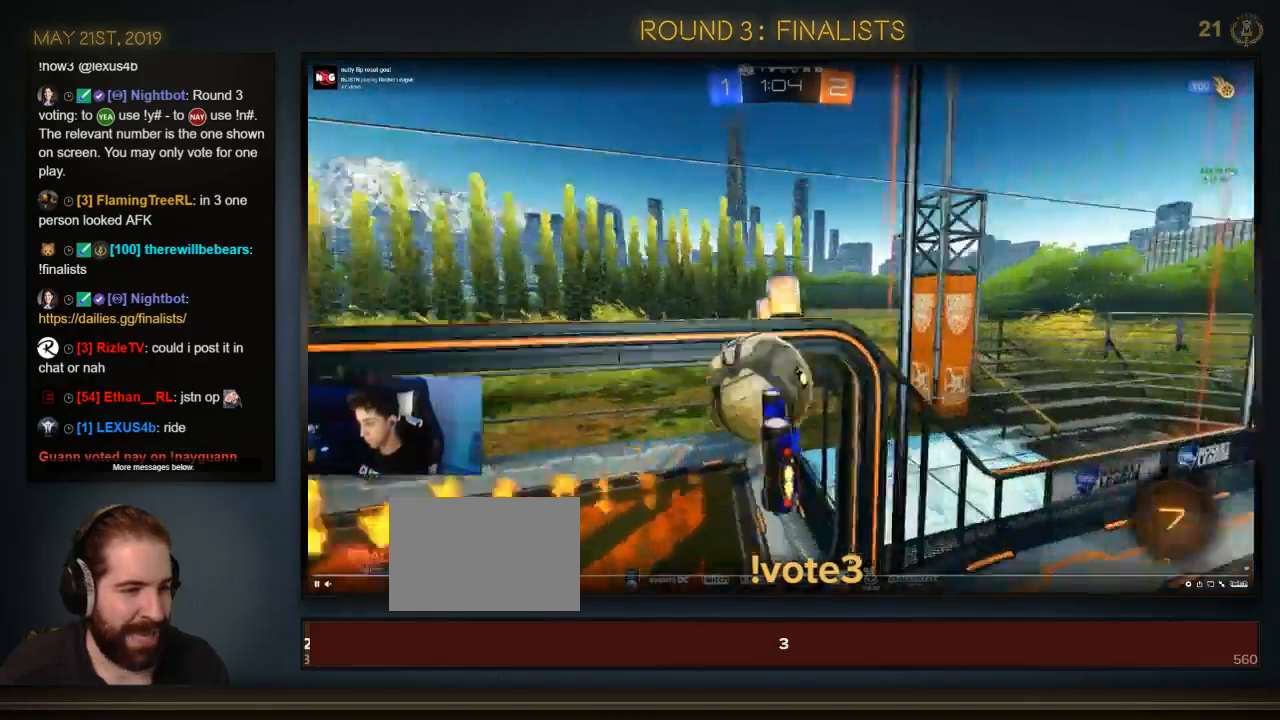
Gameplay with a controller (PlayStation layout); each line is a JSON object with the inputs held at the frame after it (dt_ms = milliseconds from this image to that frame). "events" lists button and stick changes between this image and that frame as [ms after this image, input, new state], when the widget could be followed in between. Not read: DPAD_DOWN L3 R1 R3 right_stick.
{"dt_ms": 500, "buttons": [], "left_stick": "up", "events": [[200, "TRIANGLE", "down"], [233, "CIRCLE", "up"], [300, "TRIANGLE", "up"], [300, "left_stick", "center"], [433, "R2", "up"], [500, "left_stick", "up"]]}
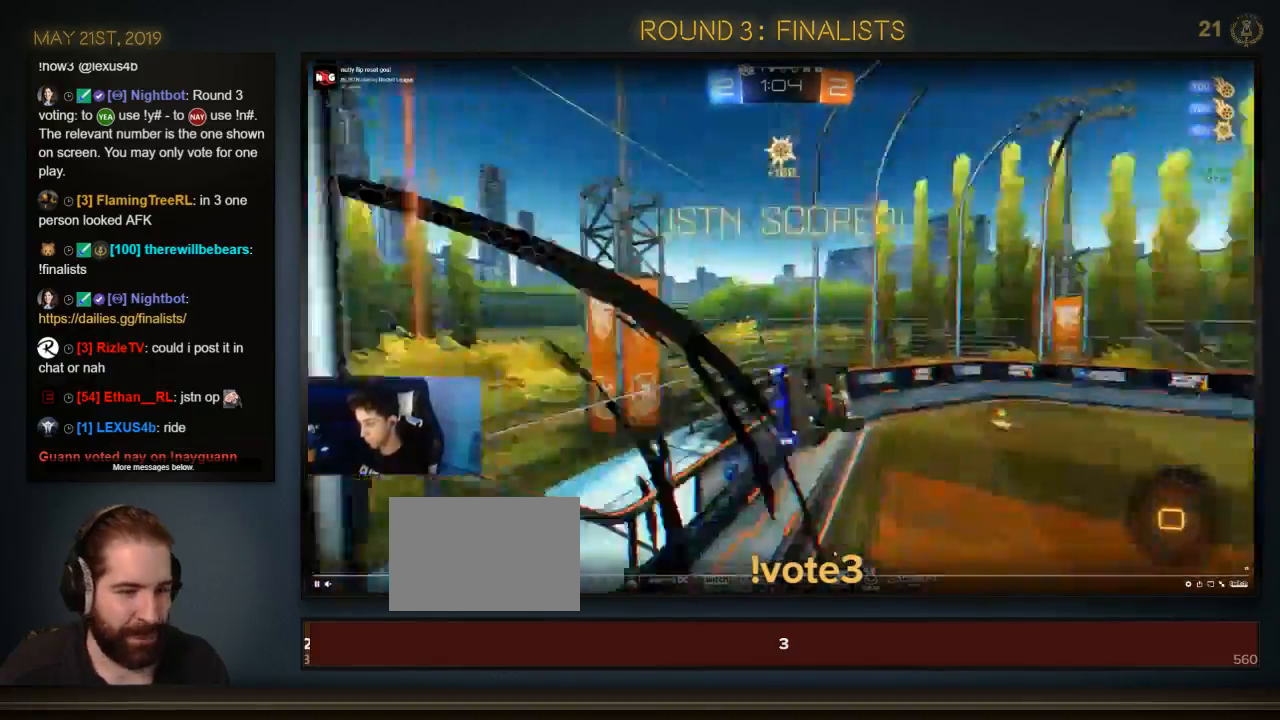
{"dt_ms": 500, "buttons": [], "left_stick": "up", "events": []}
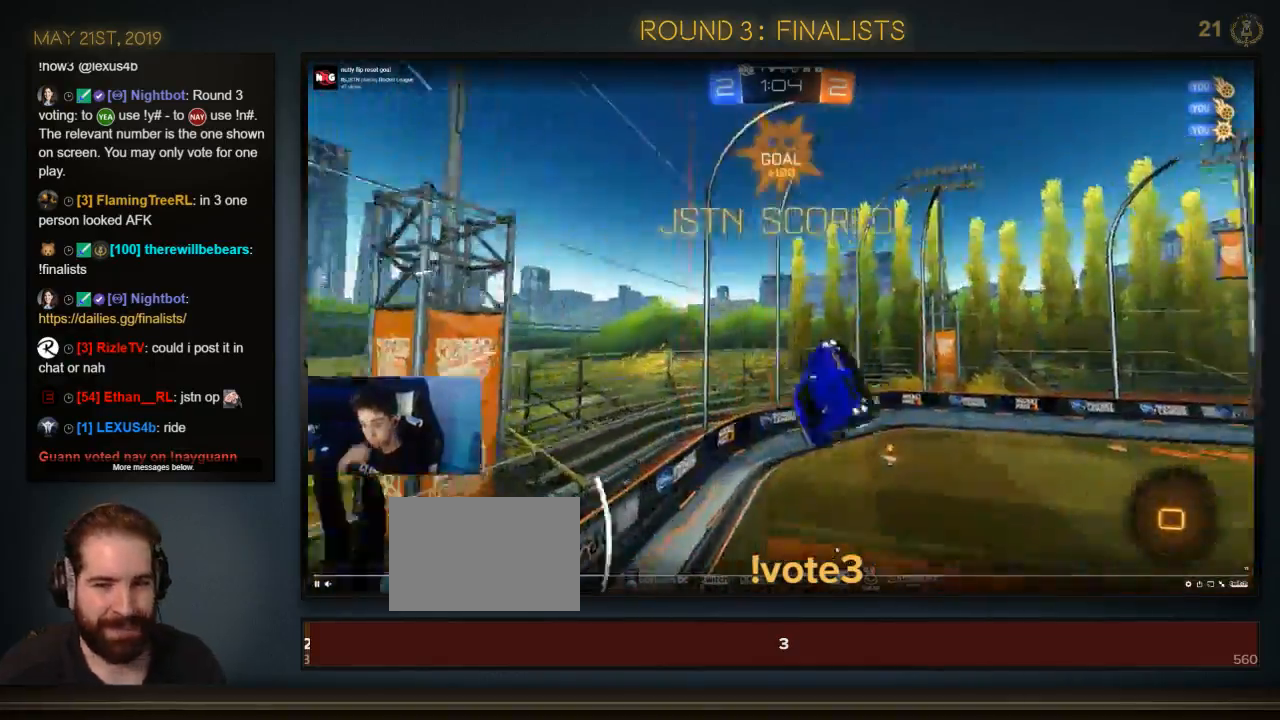
{"dt_ms": 500, "buttons": [], "left_stick": "up", "events": []}
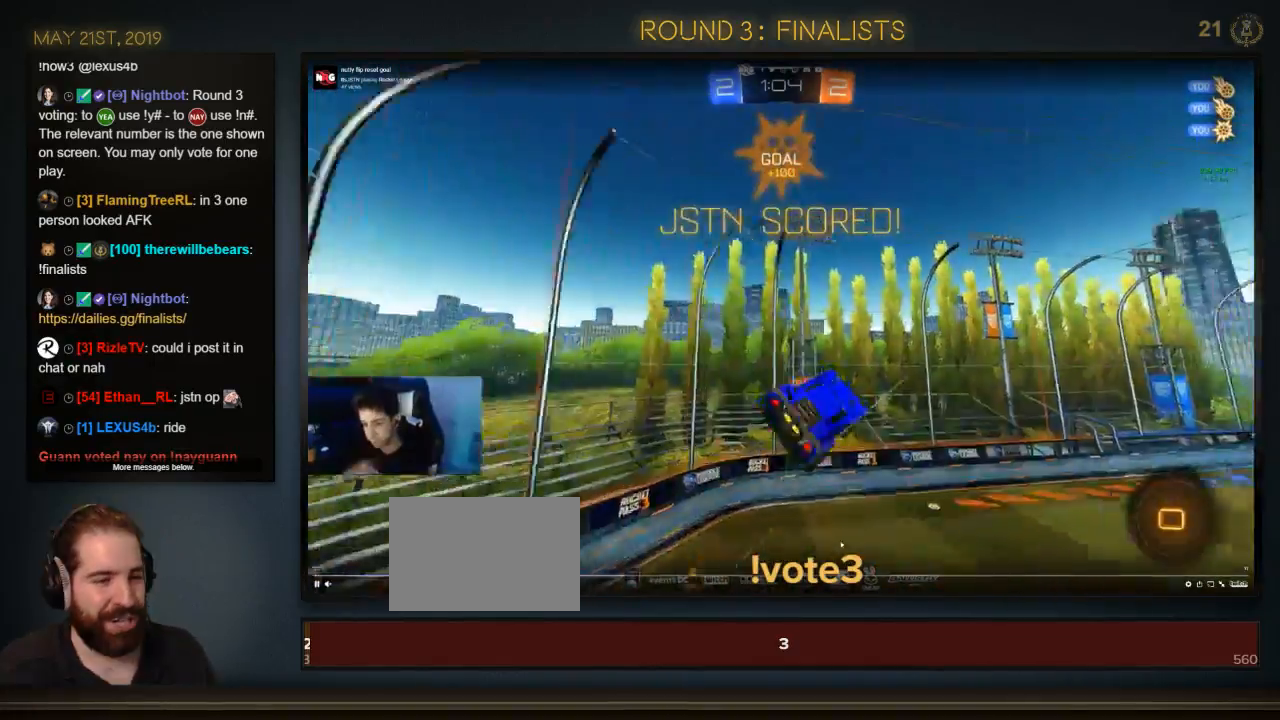
{"dt_ms": 500, "buttons": [], "left_stick": "up", "events": []}
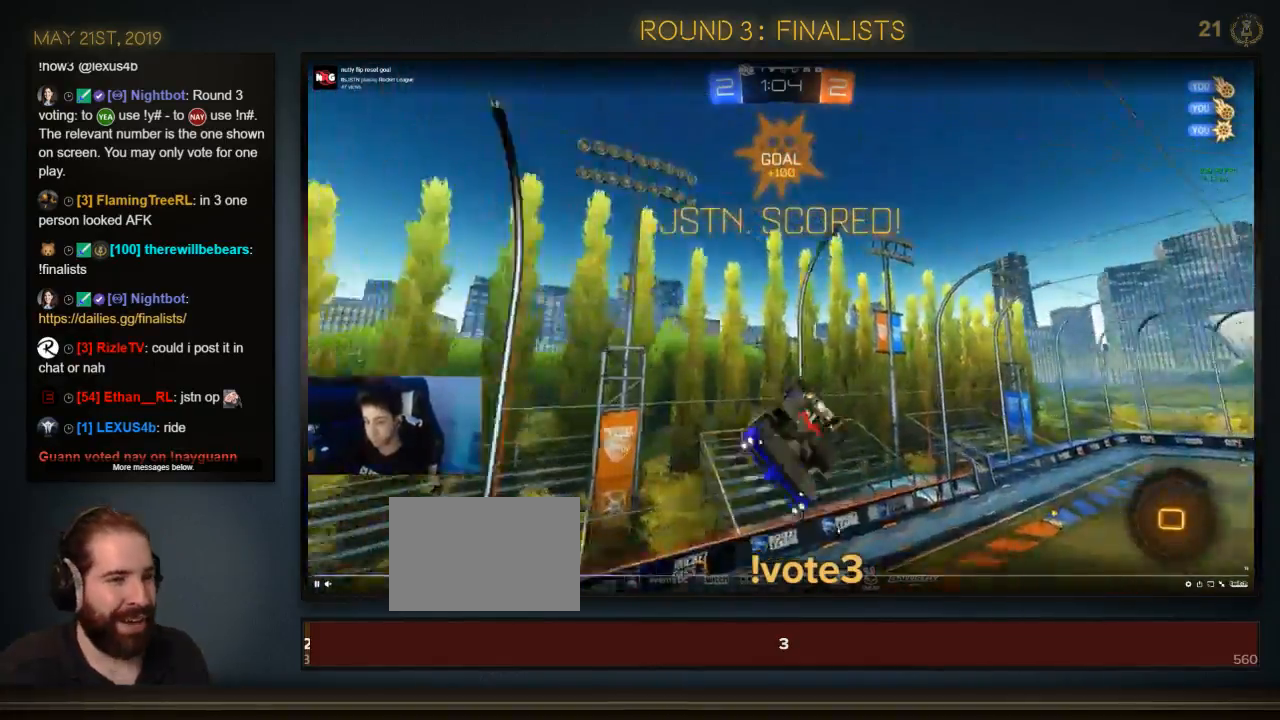
{"dt_ms": 500, "buttons": ["R2"], "left_stick": "right", "events": [[33, "left_stick", "up-right"], [133, "left_stick", "right"], [233, "R2", "down"]]}
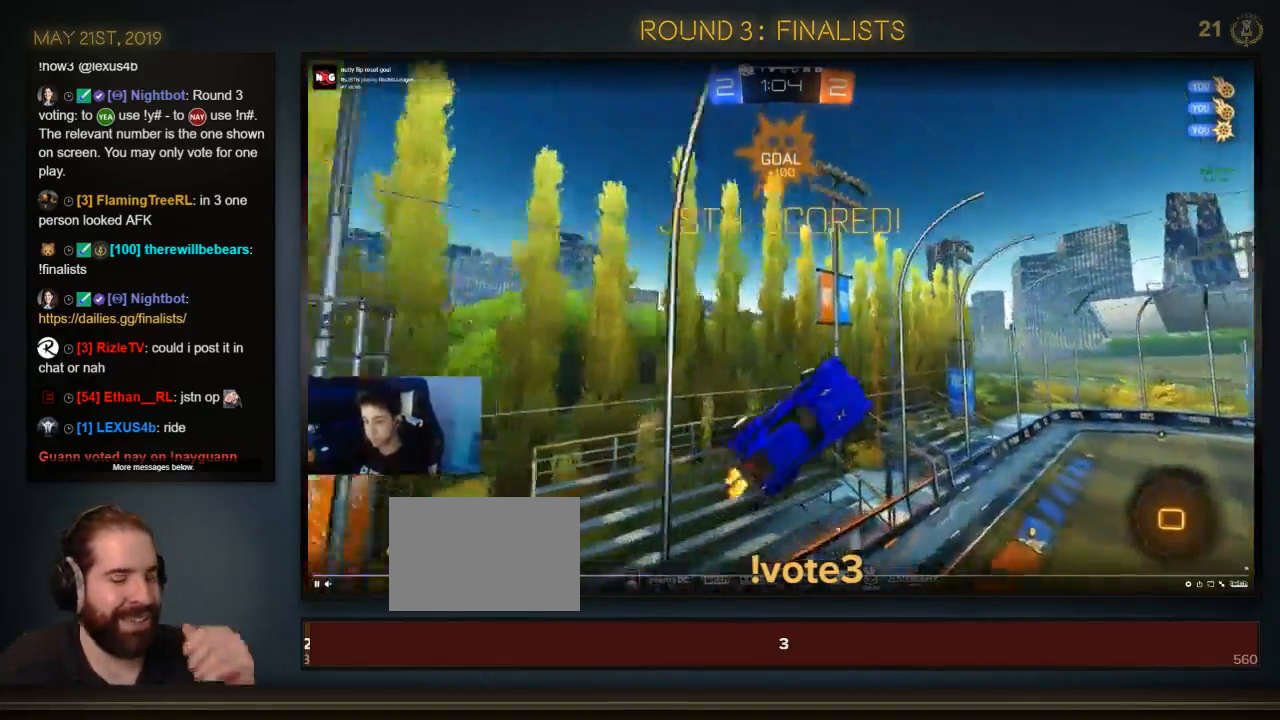
{"dt_ms": 500, "buttons": ["R2"], "left_stick": "right", "events": []}
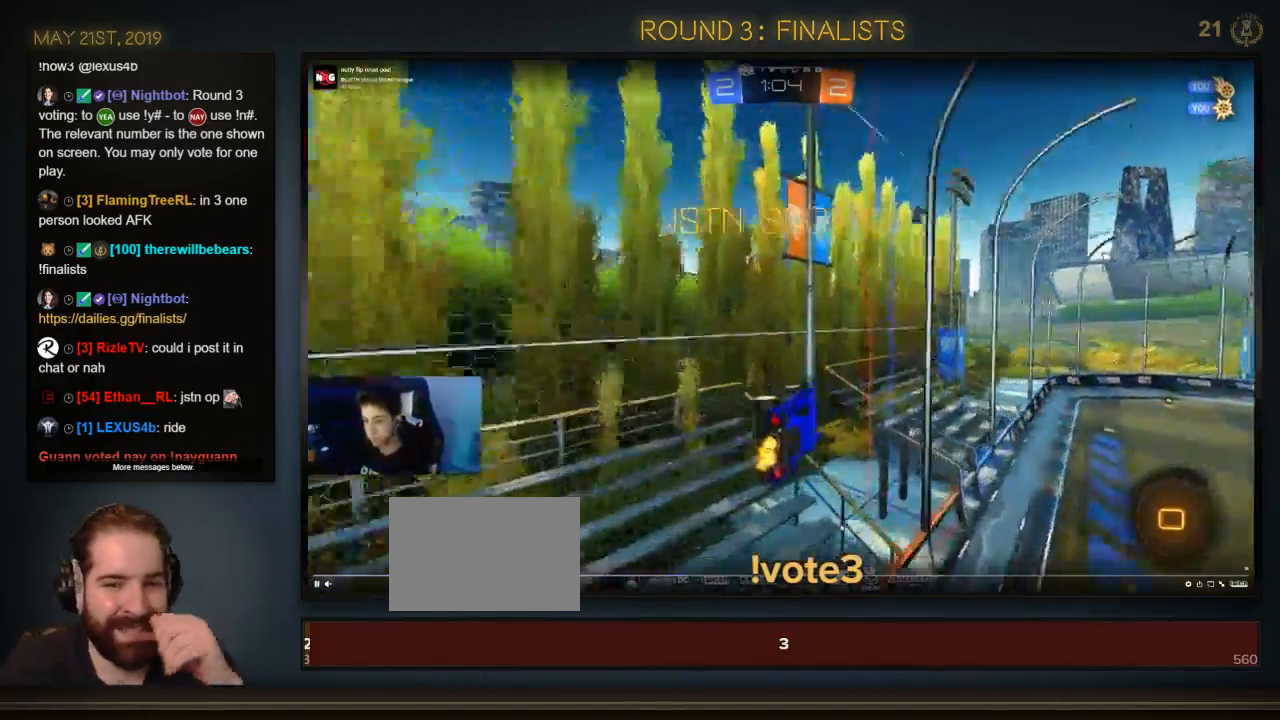
{"dt_ms": 500, "buttons": [], "left_stick": "up-right", "events": [[167, "left_stick", "up-right"], [233, "CROSS", "down"], [400, "CROSS", "up"], [500, "R2", "up"]]}
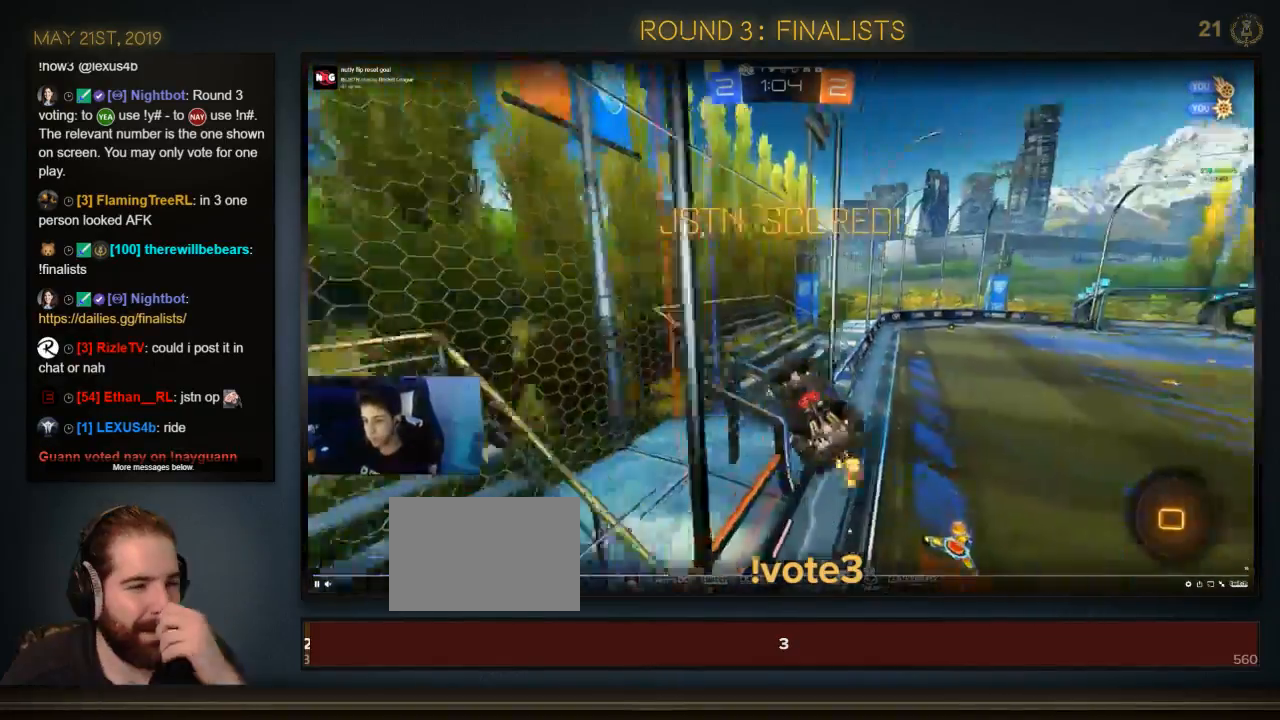
{"dt_ms": 500, "buttons": ["SQUARE", "R2"], "left_stick": "down-right", "events": [[67, "left_stick", "down-right"], [233, "R2", "down"], [333, "SQUARE", "down"]]}
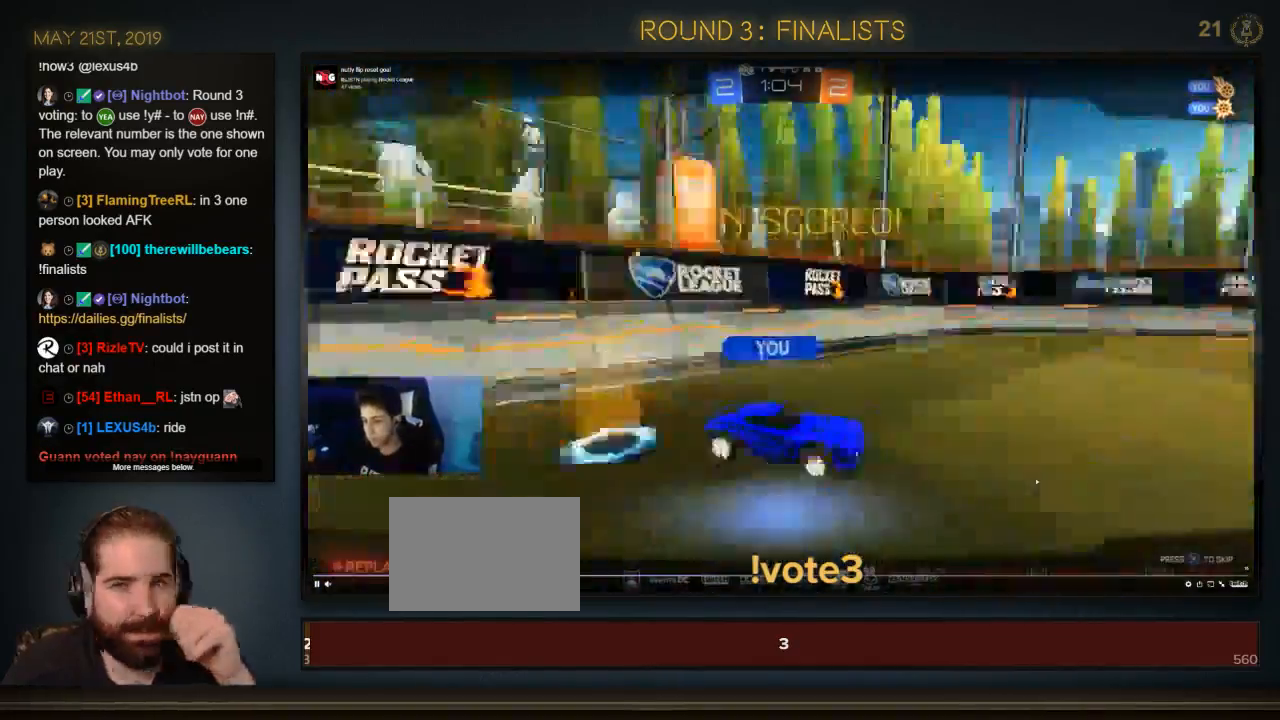
{"dt_ms": 500, "buttons": [], "left_stick": "center", "events": [[33, "SQUARE", "up"], [167, "CROSS", "down"], [233, "CROSS", "up"], [433, "R2", "up"], [500, "left_stick", "center"]]}
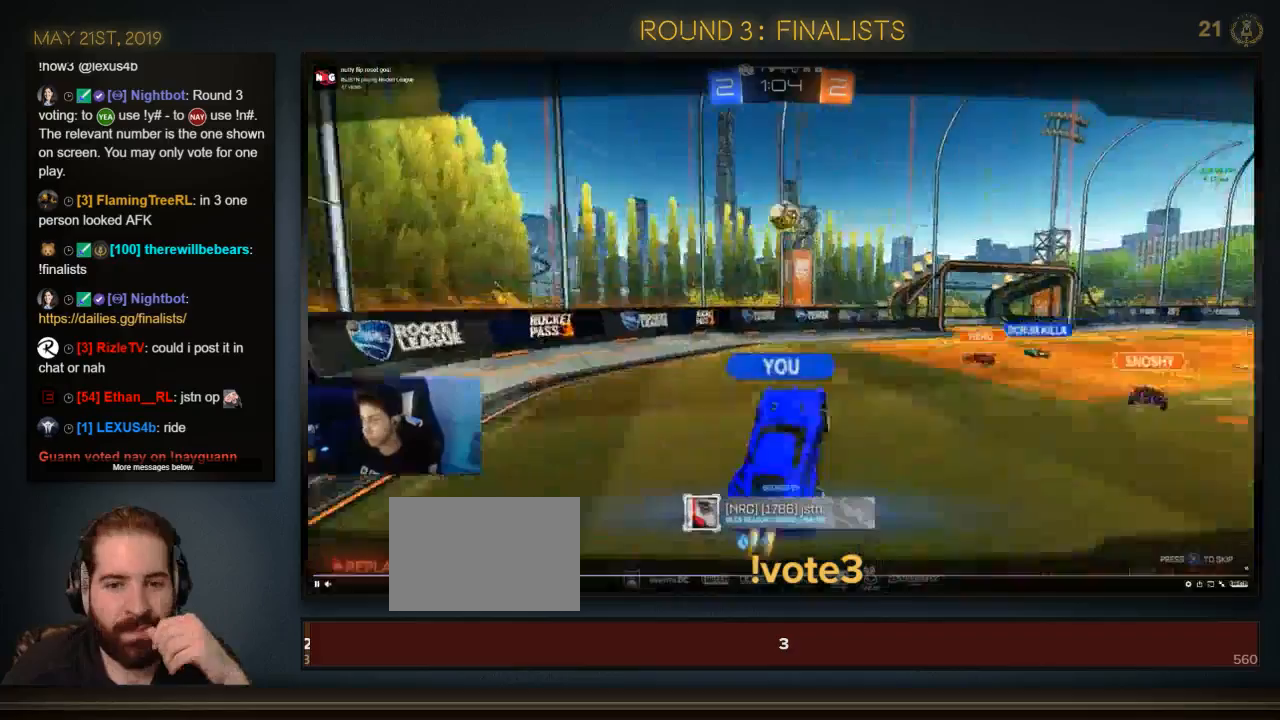
{"dt_ms": 500, "buttons": [], "left_stick": "up-right", "events": [[167, "left_stick", "right"], [267, "left_stick", "up"], [333, "left_stick", "down-left"], [433, "left_stick", "up-right"]]}
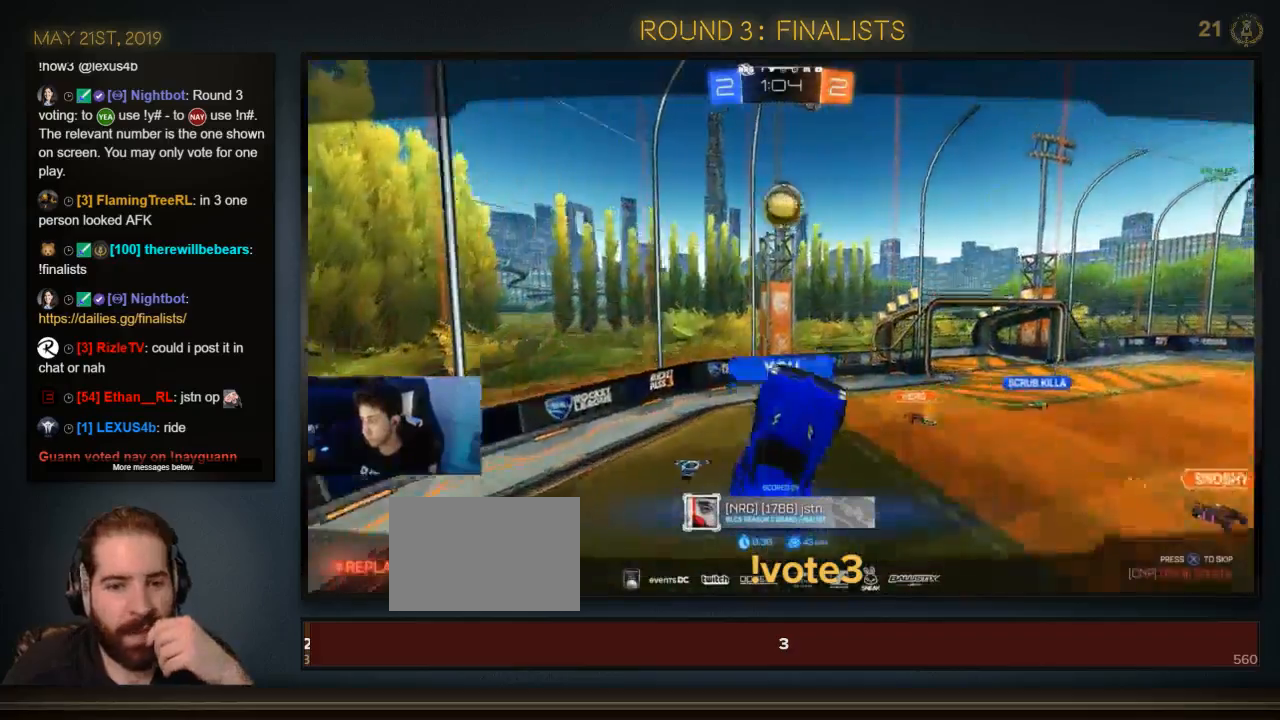
{"dt_ms": 500, "buttons": [], "left_stick": "center", "events": [[67, "left_stick", "center"]]}
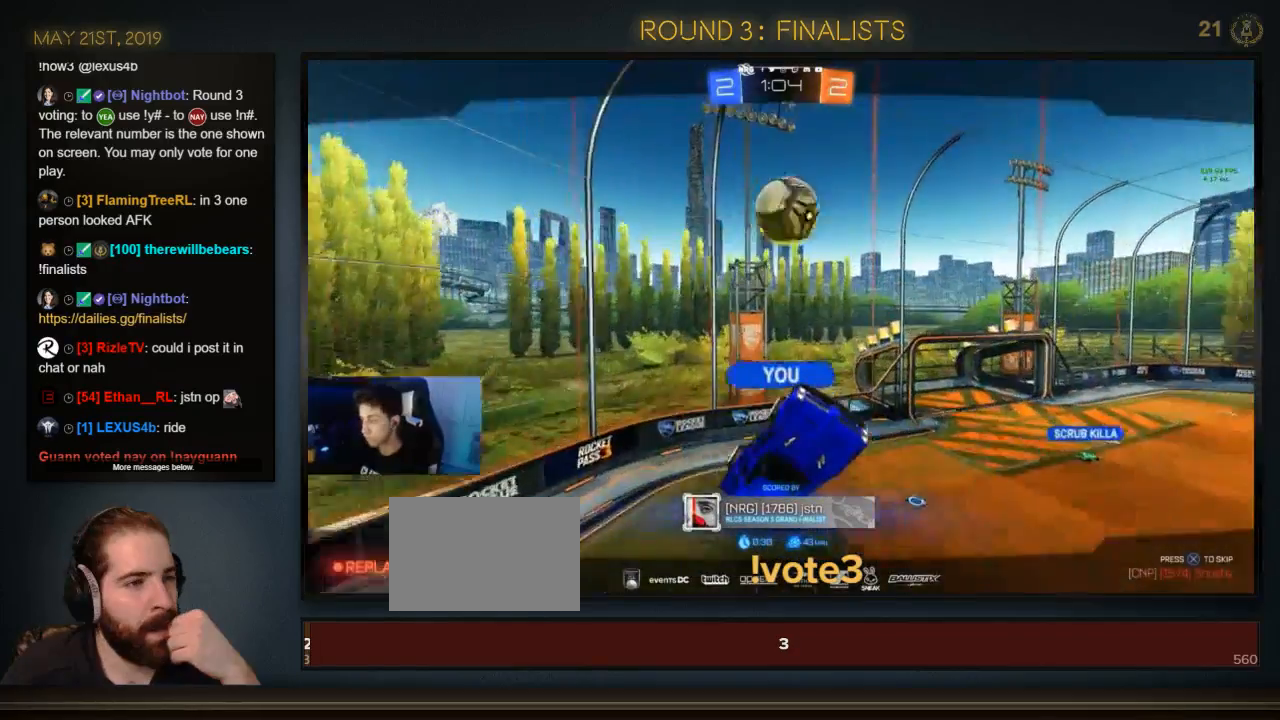
{"dt_ms": 500, "buttons": [], "left_stick": "center", "events": []}
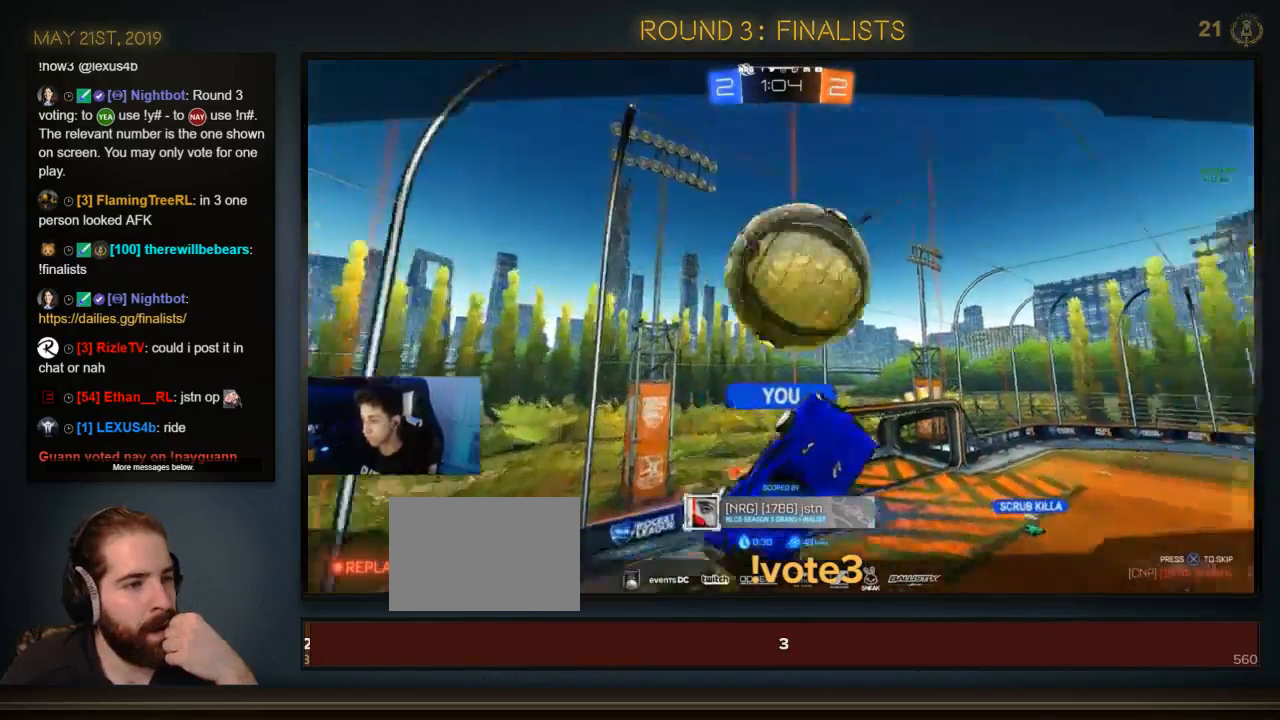
{"dt_ms": 500, "buttons": [], "left_stick": "center", "events": []}
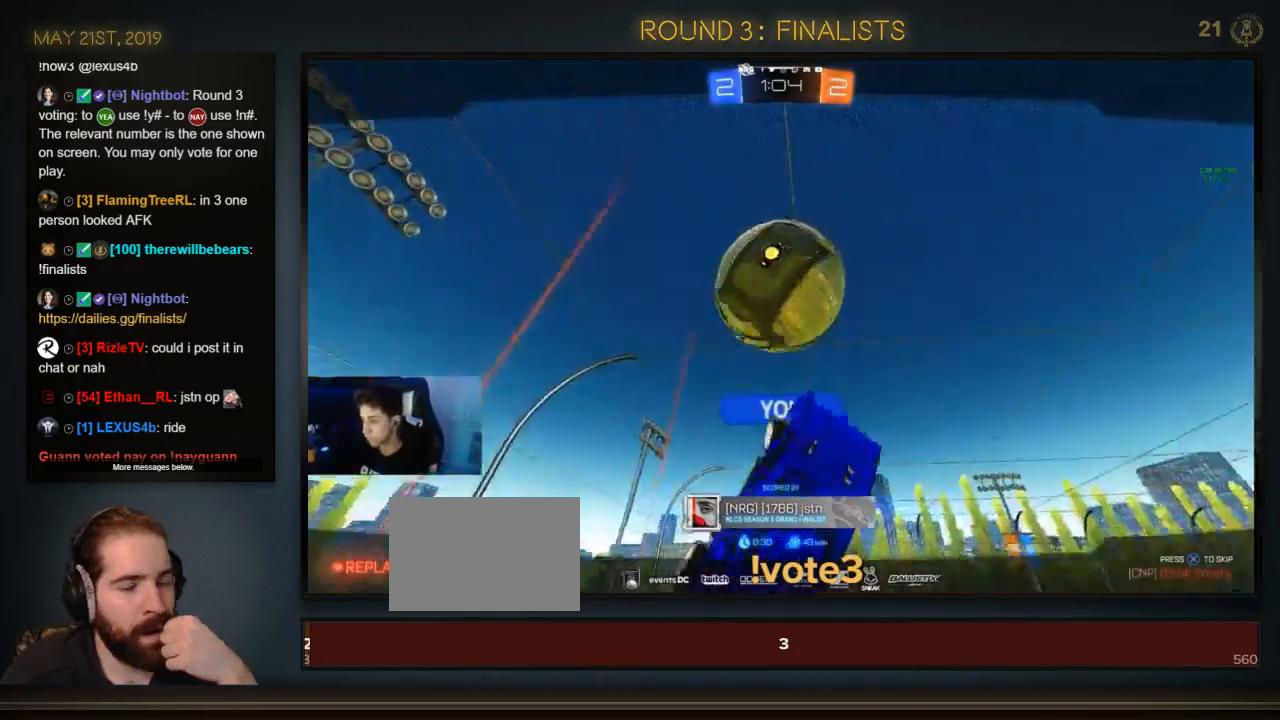
{"dt_ms": 1000, "buttons": [], "left_stick": "center"}
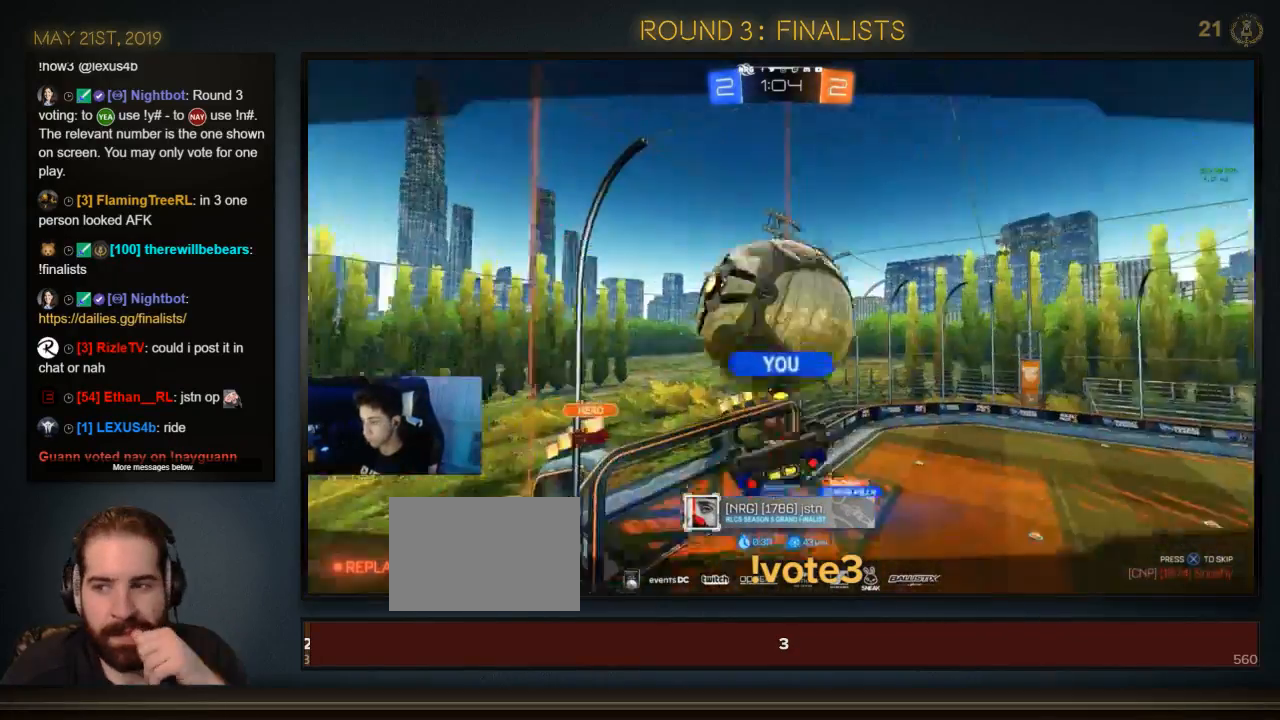
{"dt_ms": 500, "buttons": [], "left_stick": "center", "events": []}
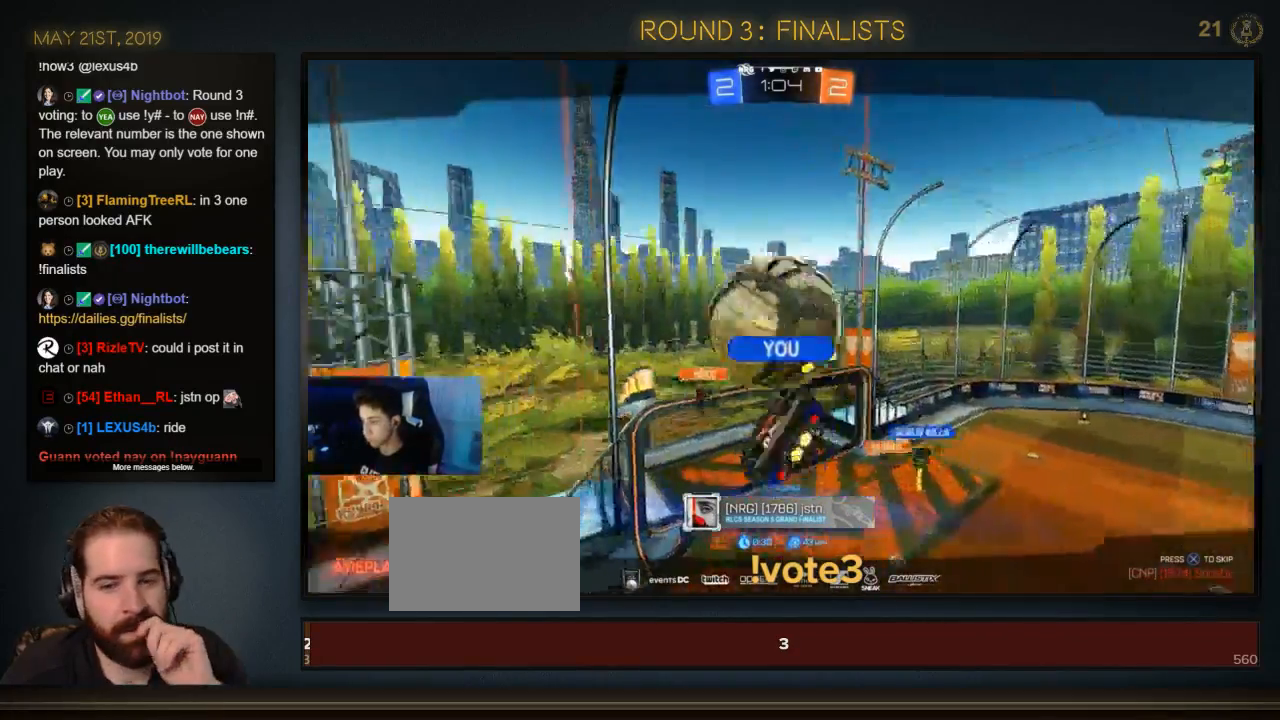
{"dt_ms": 500, "buttons": [], "left_stick": "center"}
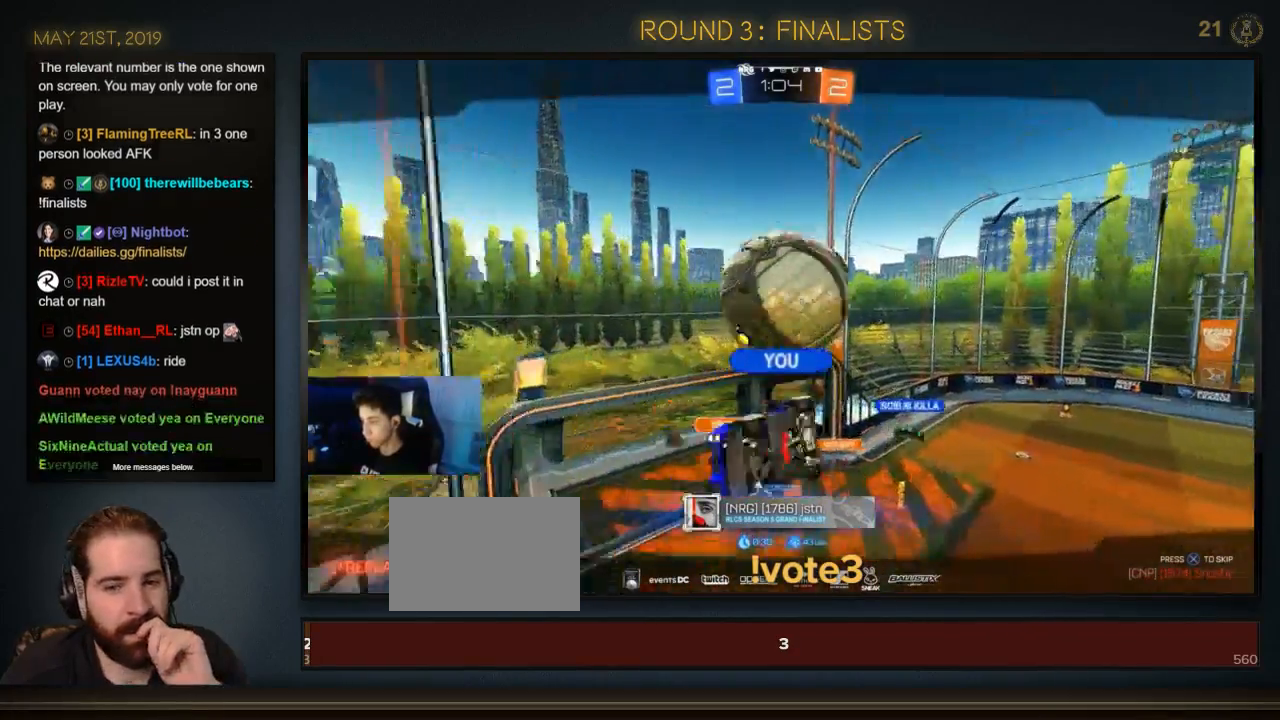
{"dt_ms": 500, "buttons": [], "left_stick": "center"}
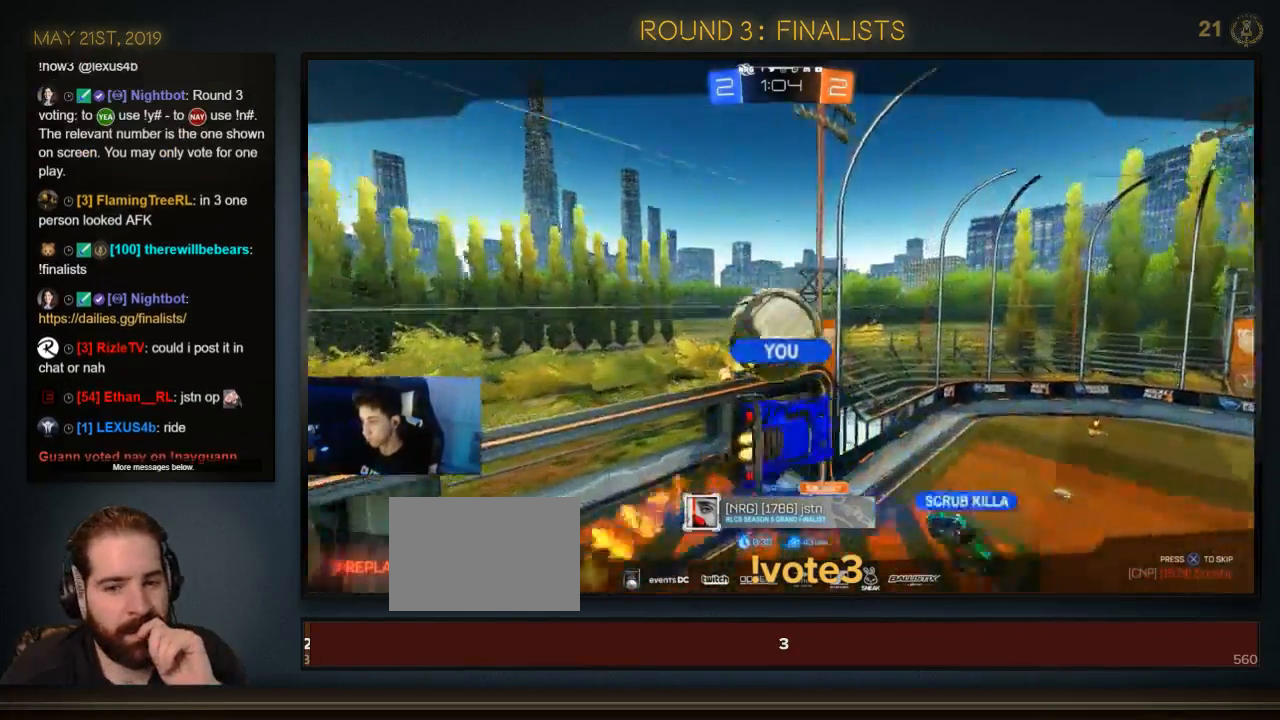
{"dt_ms": 500, "buttons": [], "left_stick": "center", "events": []}
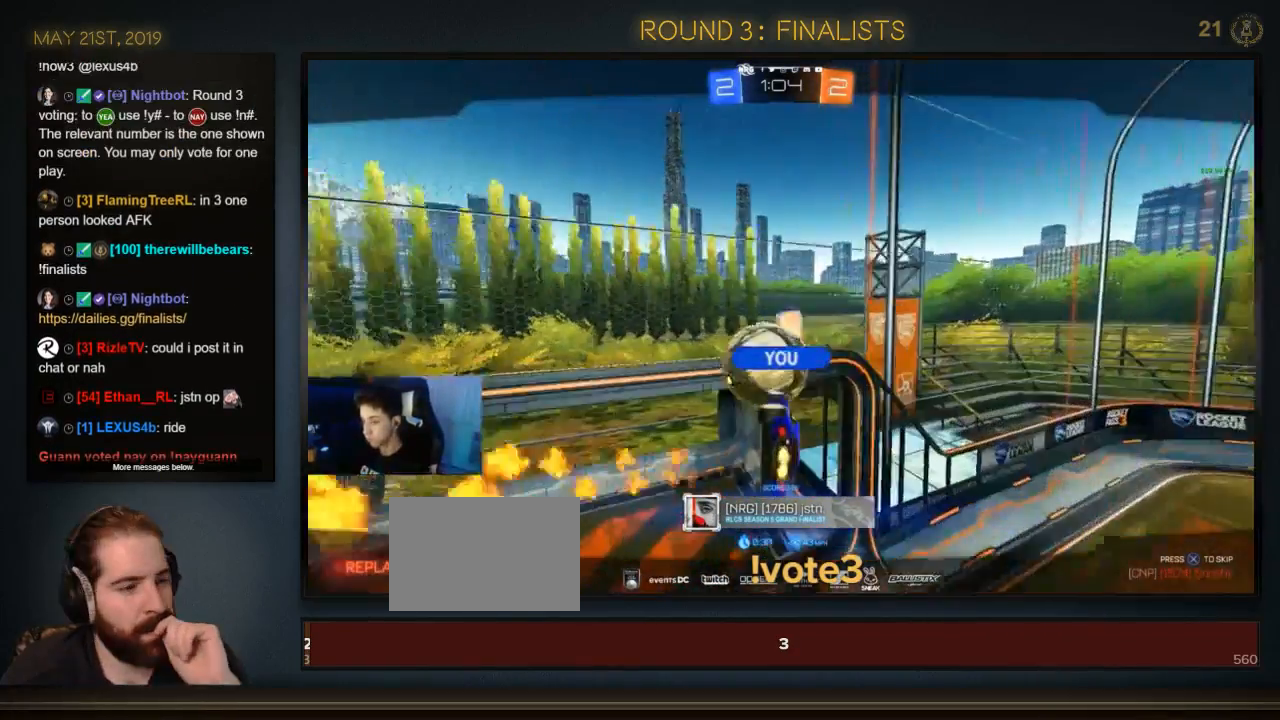
{"dt_ms": 500, "buttons": [], "left_stick": "center", "events": []}
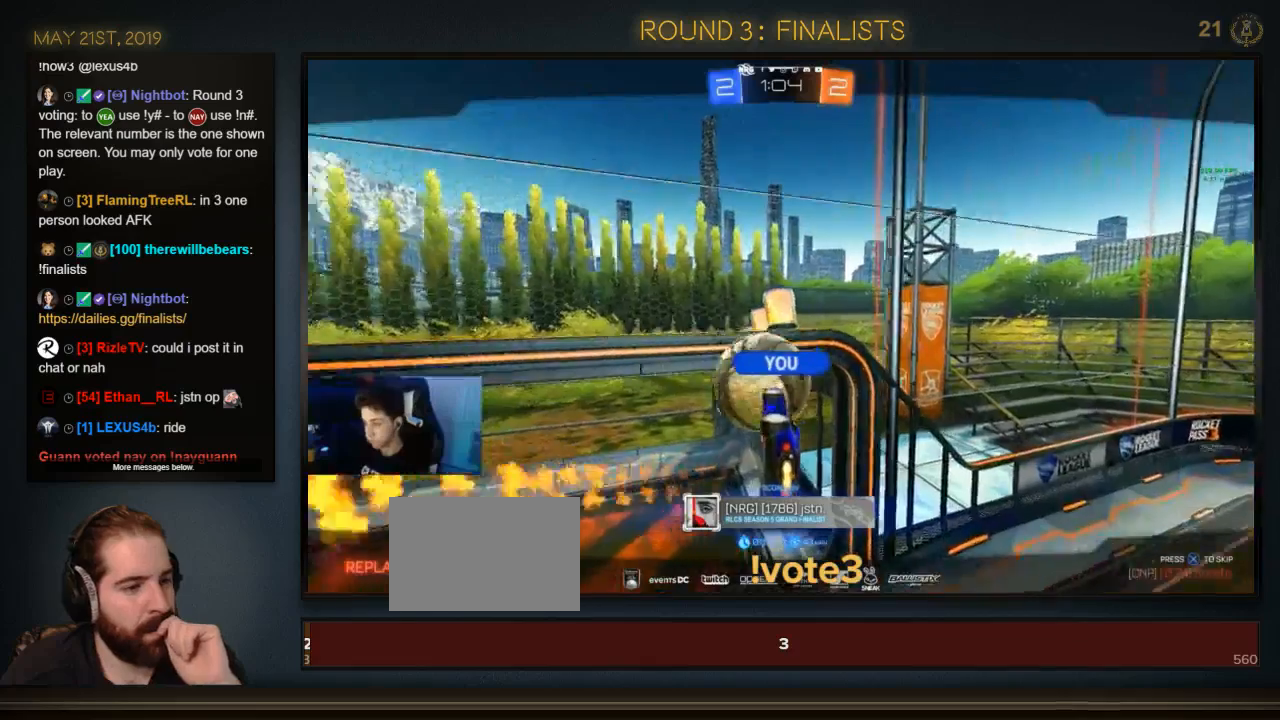
{"dt_ms": 500, "buttons": [], "left_stick": "center", "events": []}
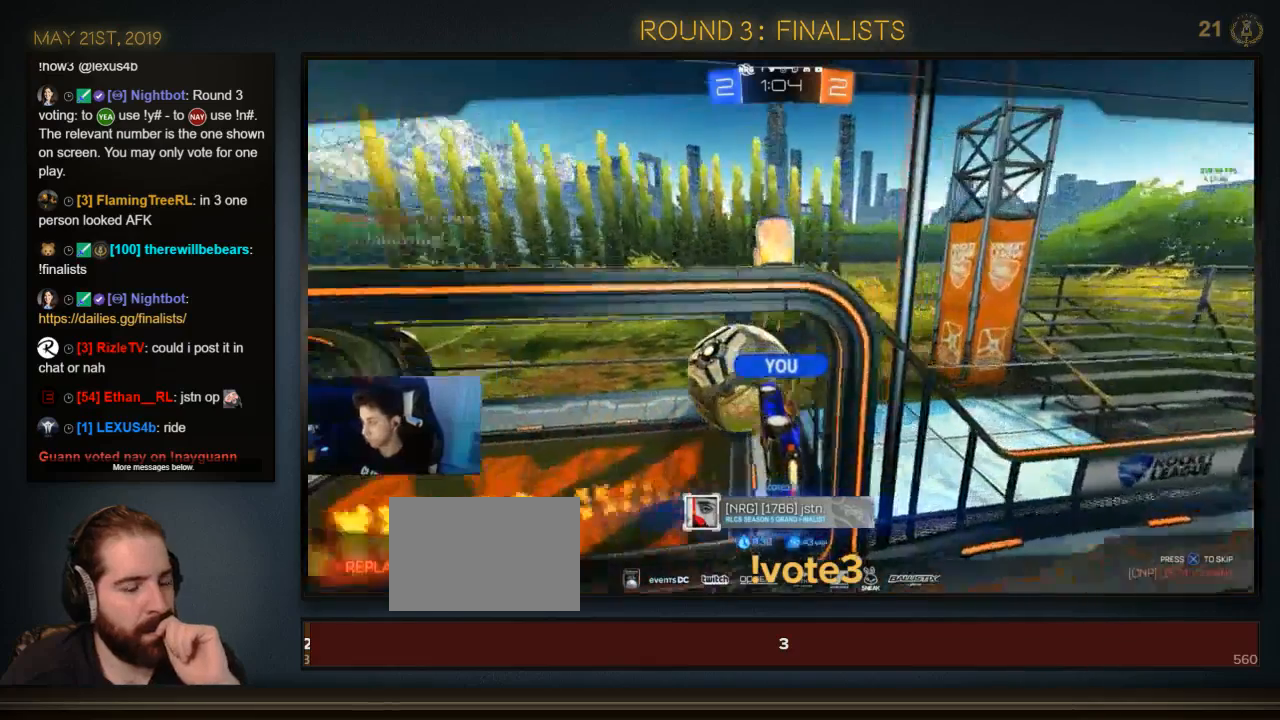
{"dt_ms": 500, "buttons": [], "left_stick": "down-left", "events": [[333, "left_stick", "up-right"], [400, "left_stick", "down-left"]]}
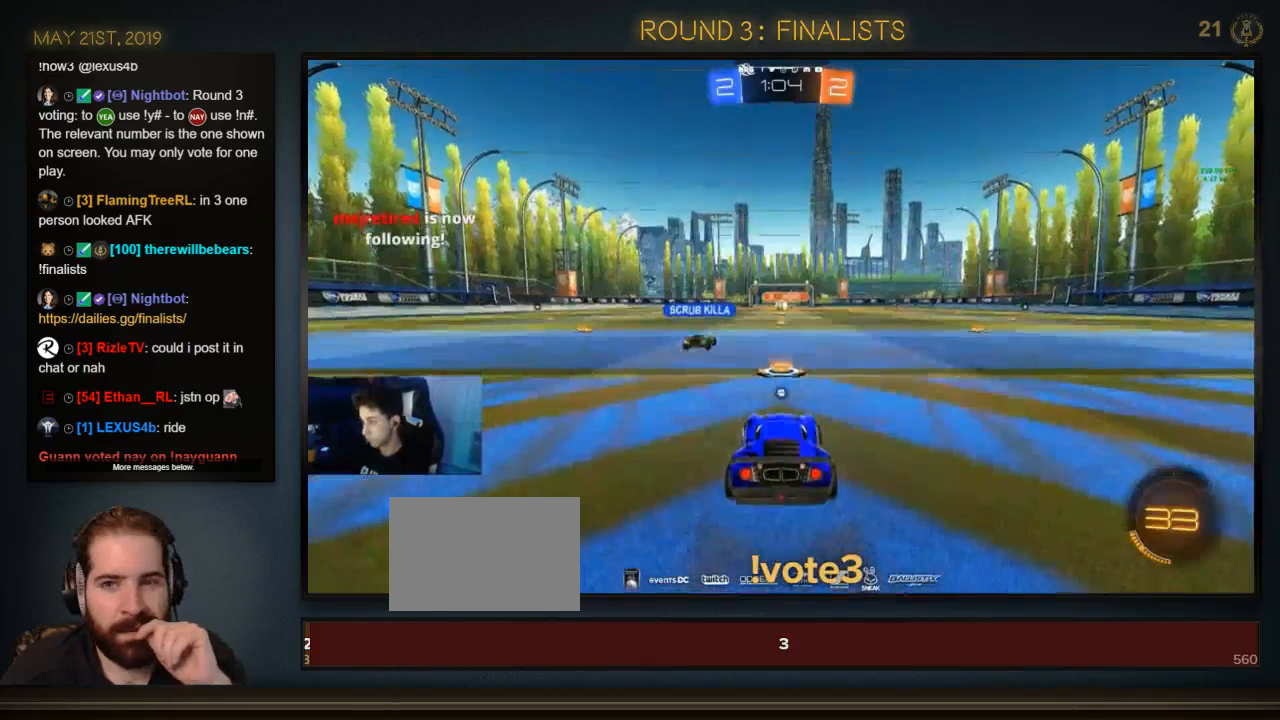
{"dt_ms": 500, "buttons": ["L1"], "left_stick": "up"}
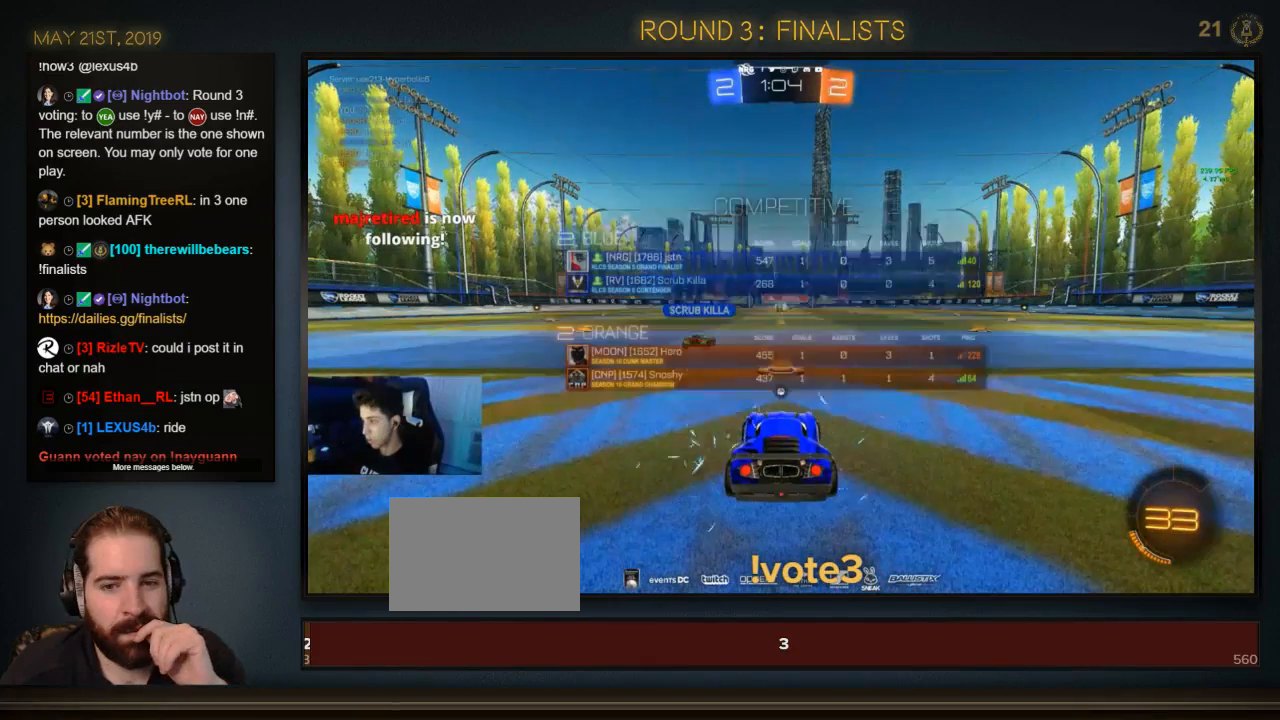
{"dt_ms": 500, "buttons": ["CIRCLE", "L1", "R2"], "left_stick": "down", "events": [[33, "left_stick", "center"], [167, "CIRCLE", "down"], [167, "R2", "down"], [167, "left_stick", "down-left"], [233, "left_stick", "down-right"], [300, "left_stick", "up-right"], [433, "left_stick", "down-left"], [500, "left_stick", "down"]]}